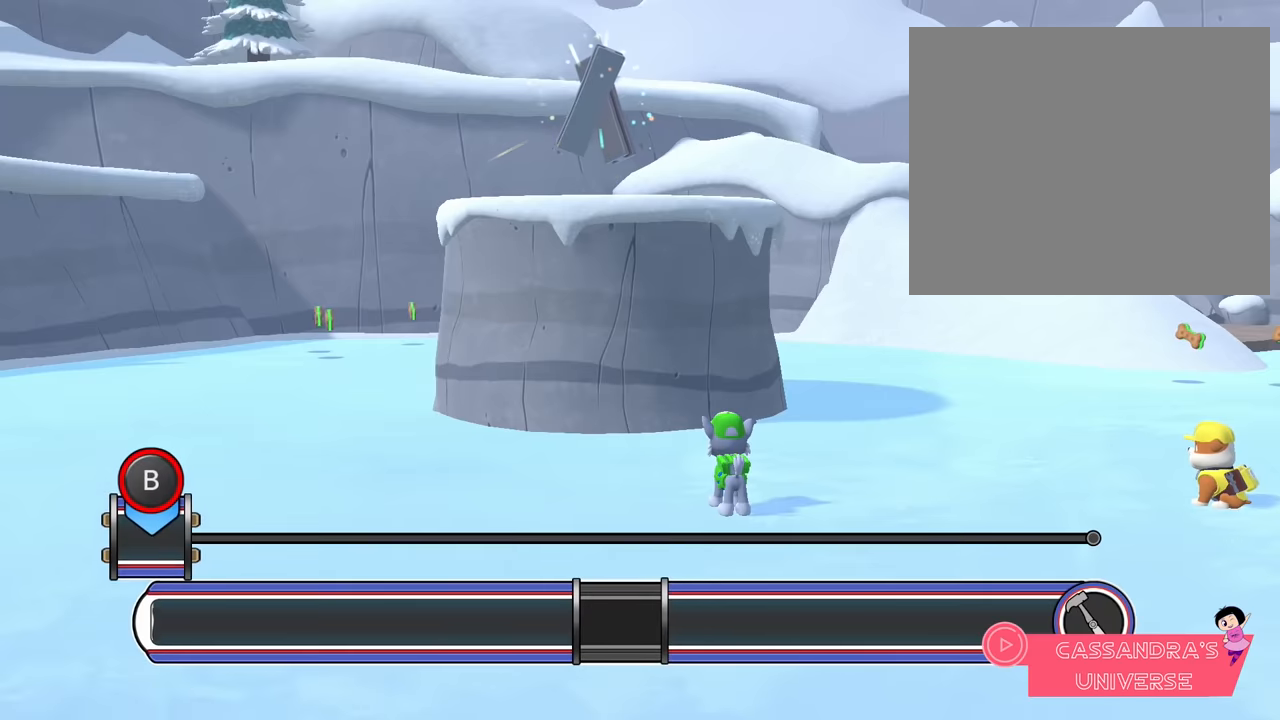
Gameplay with a controller (Nintendo layout); each line is a JSON object with the inputs held at the frame after it. "events" lists button and stick changes between this image and that frame as [ms after this image, input, new state], when the widget could be followed in between. Not read: L2 L3 R2 R3 right_stick.
{"buttons": [], "left_stick": "center", "events": []}
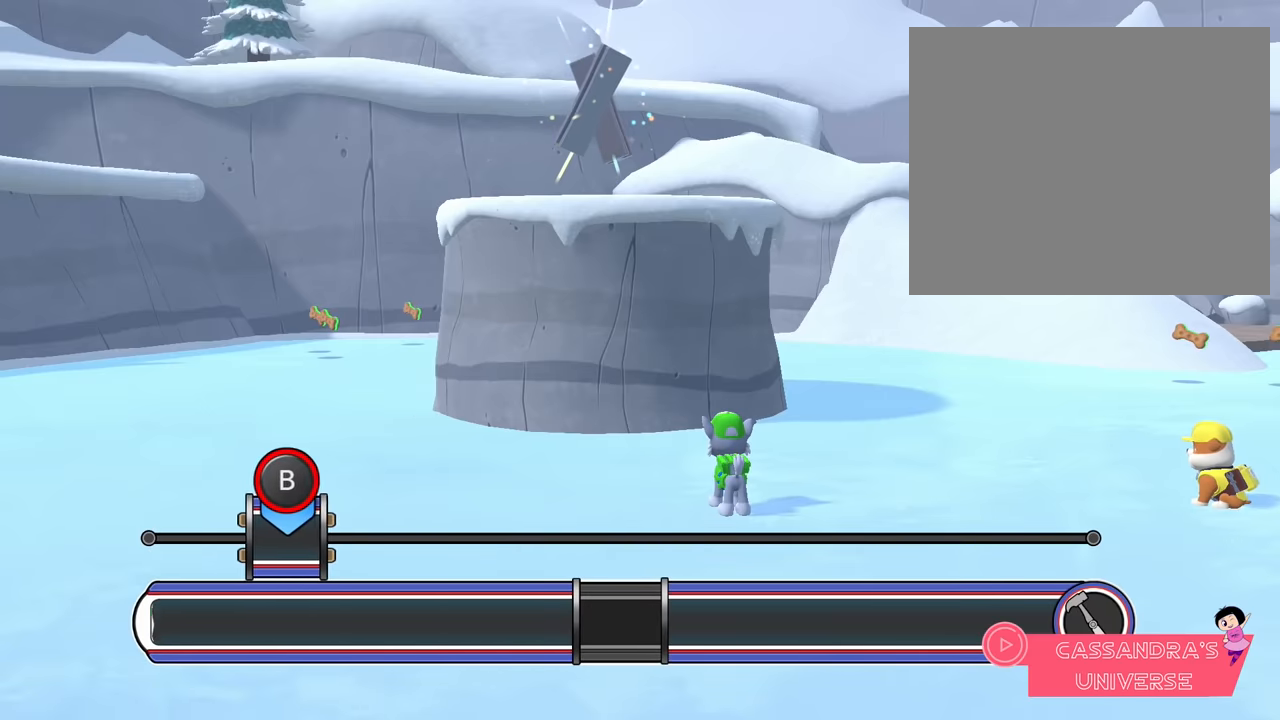
{"buttons": [], "left_stick": "center", "events": [[116, "B", "down"], [250, "B", "up"]]}
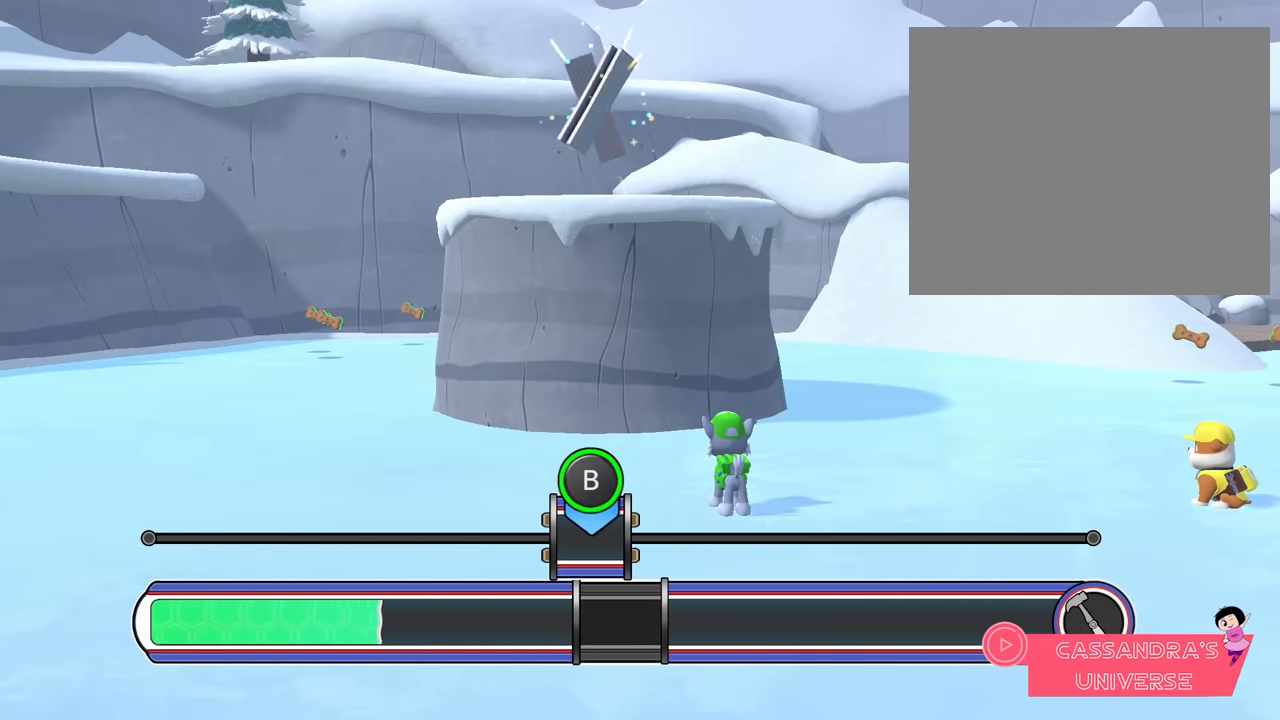
{"buttons": ["B"], "left_stick": "center", "events": [[416, "B", "down"]]}
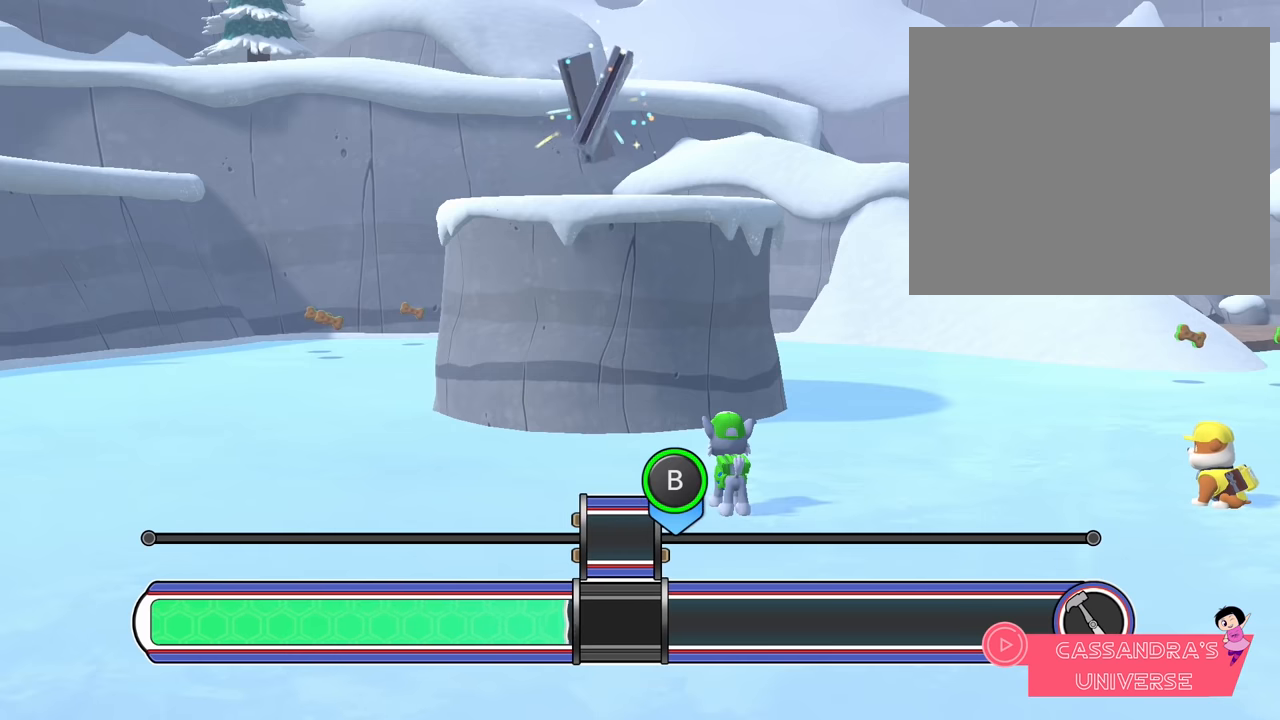
{"buttons": [], "left_stick": "center", "events": [[16, "B", "up"]]}
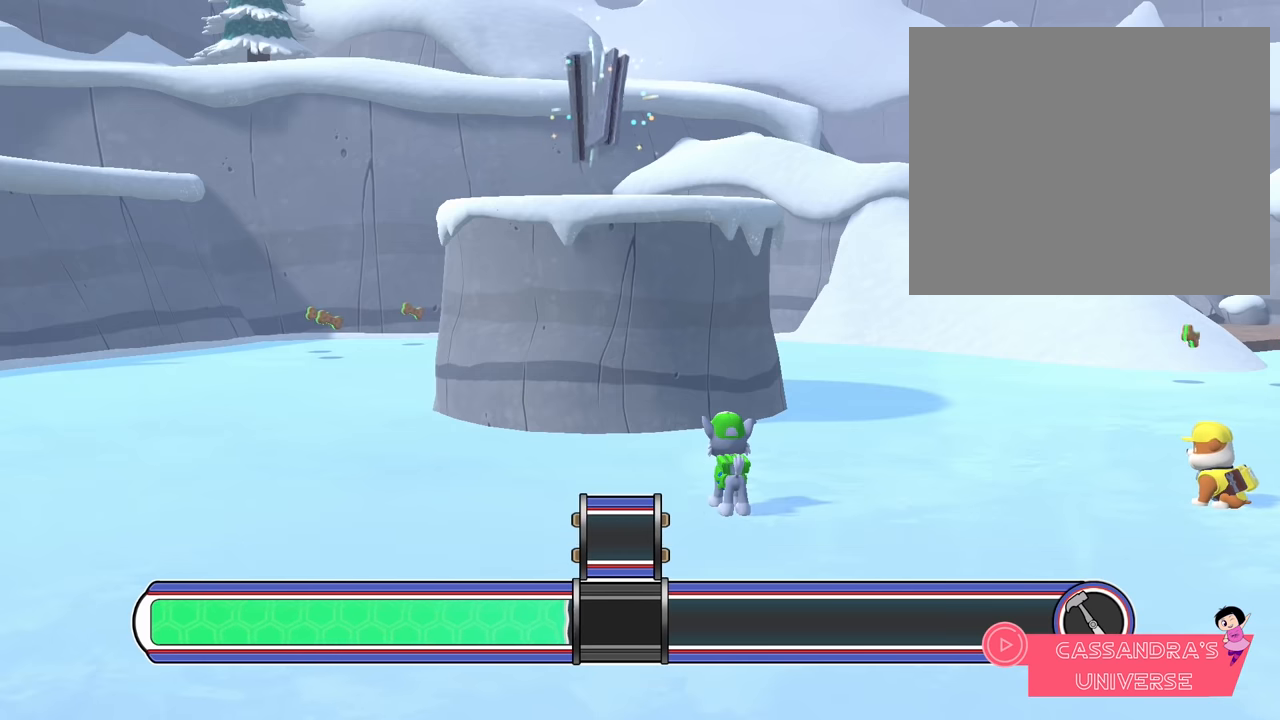
{"buttons": [], "left_stick": "center", "events": [[183, "B", "down"], [300, "B", "up"]]}
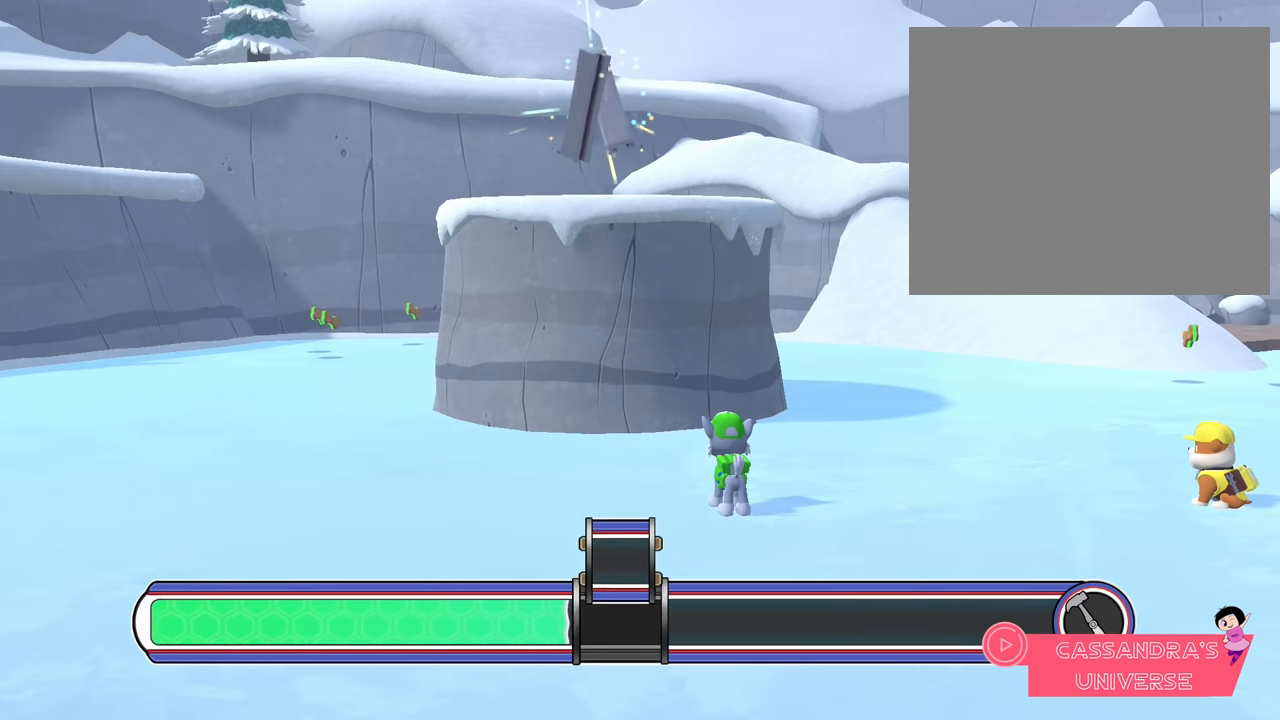
{"buttons": ["B"], "left_stick": "center", "events": [[450, "B", "down"]]}
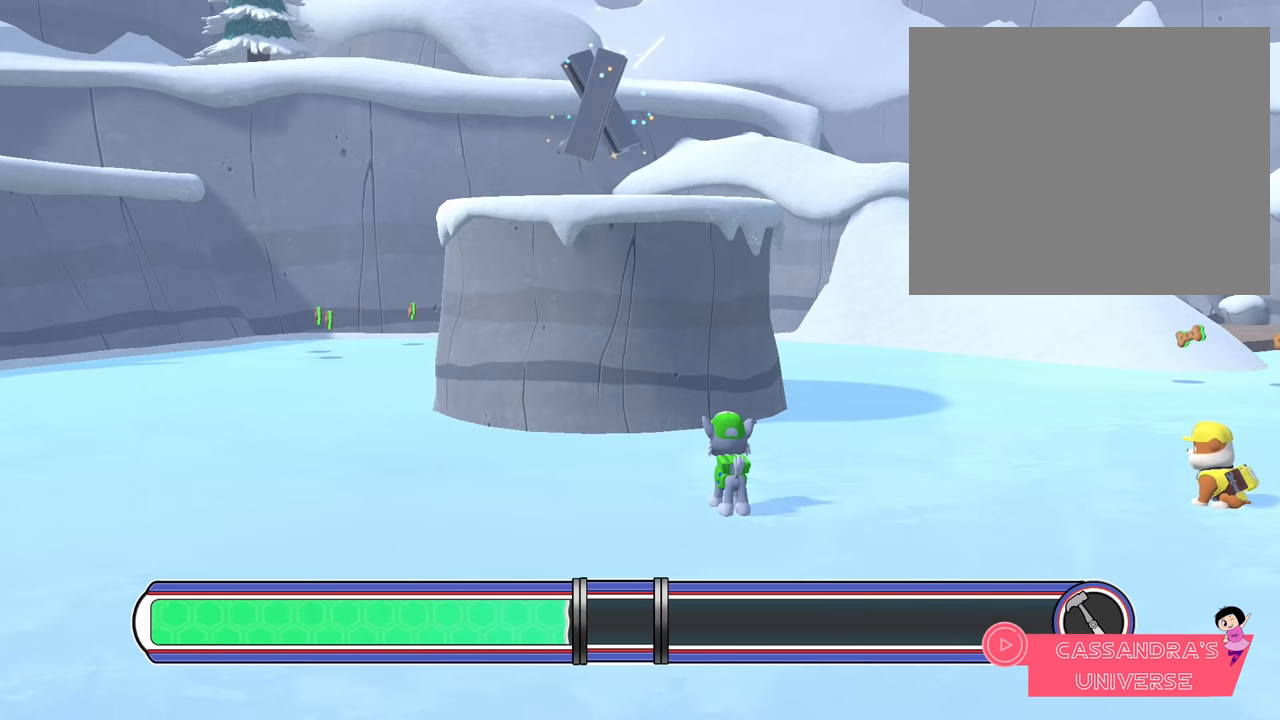
{"buttons": [], "left_stick": "center", "events": [[66, "B", "up"]]}
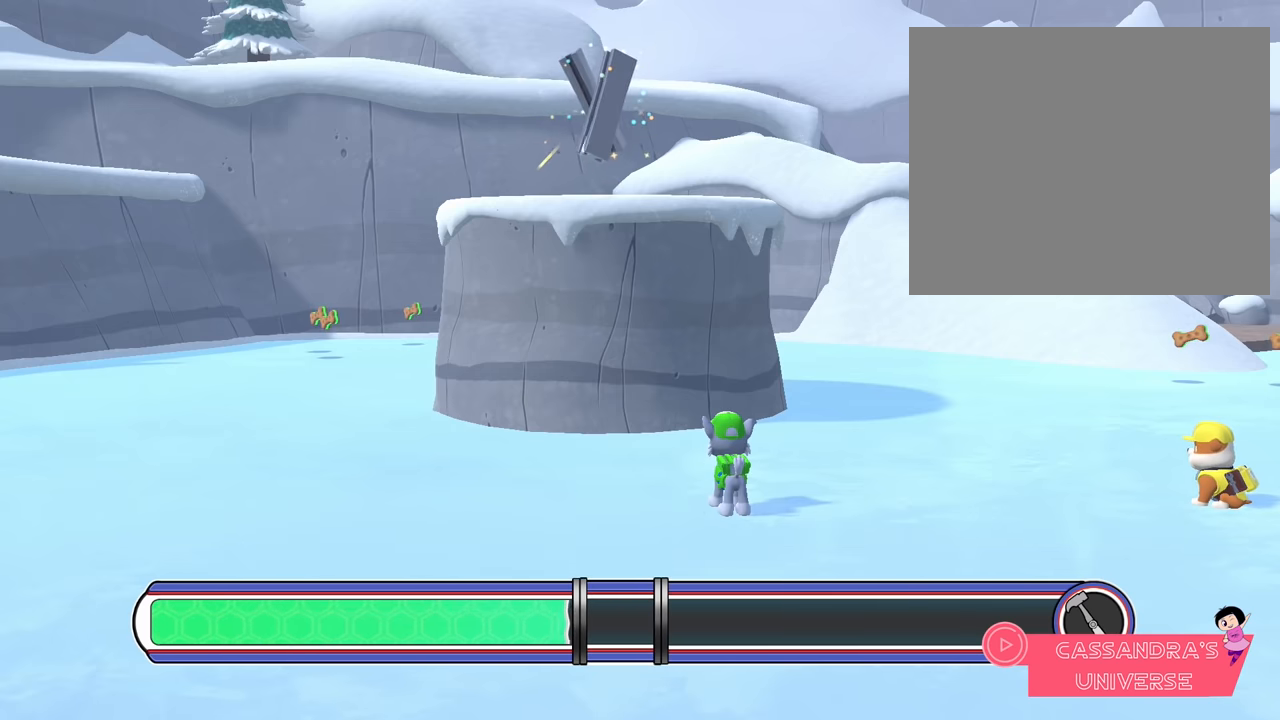
{"buttons": [], "left_stick": "center", "events": [[183, "B", "down"], [300, "B", "up"]]}
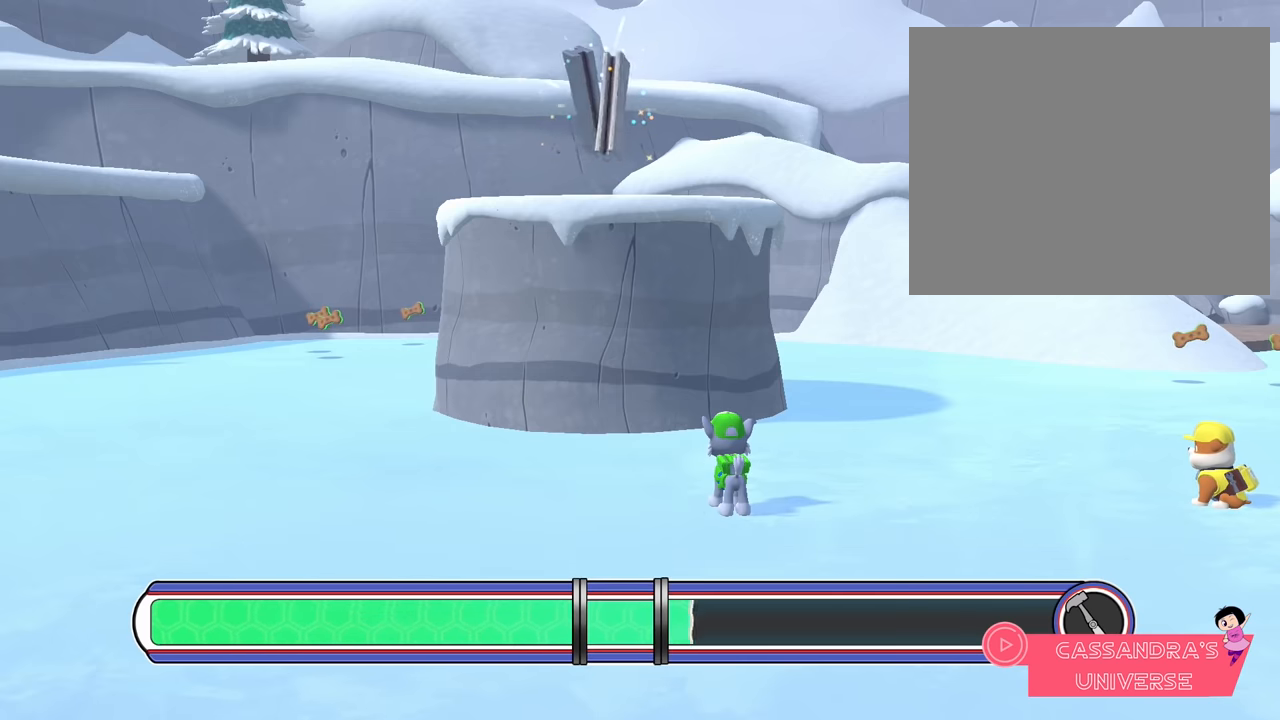
{"buttons": ["B"], "left_stick": "center", "events": [[483, "B", "down"]]}
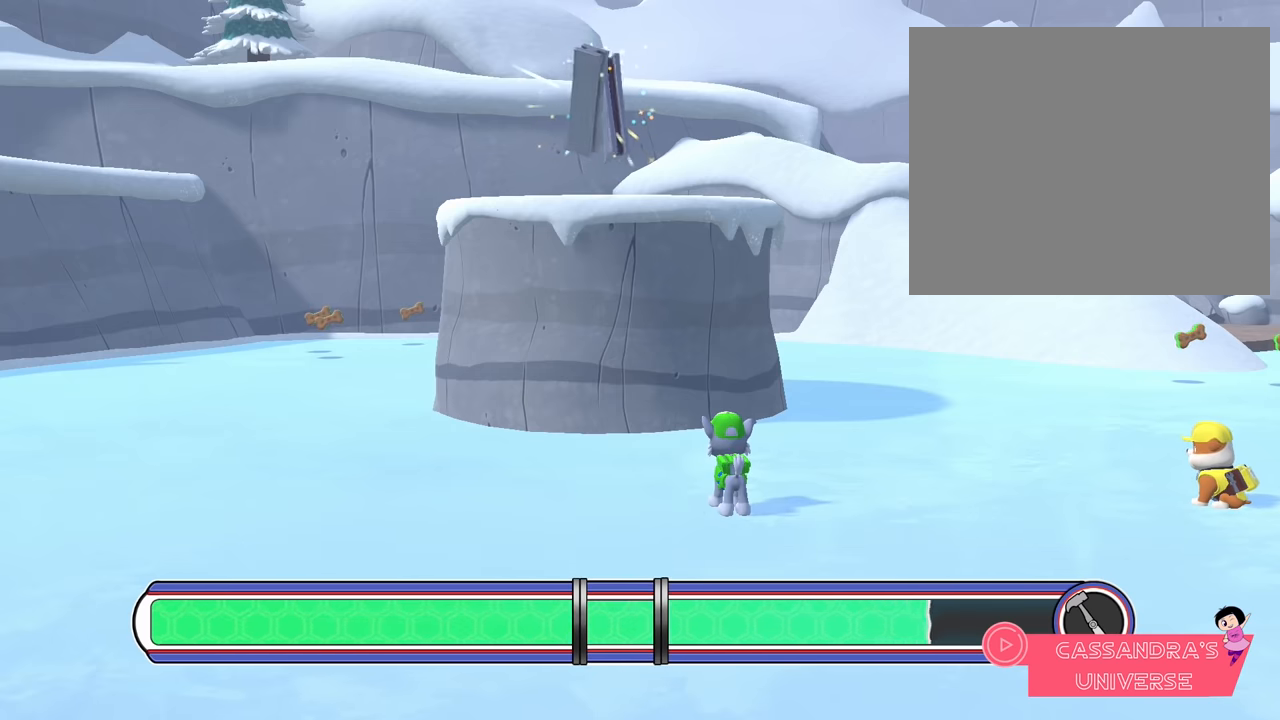
{"buttons": [], "left_stick": "center", "events": [[83, "B", "up"]]}
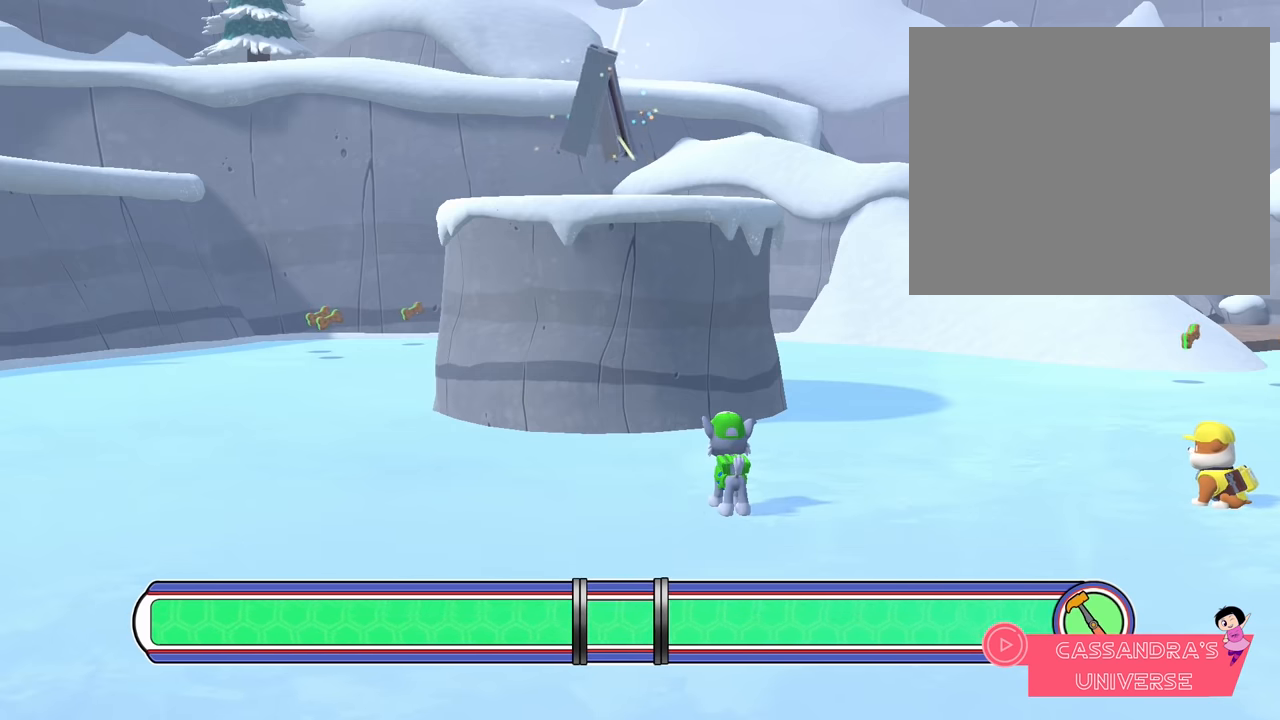
{"buttons": [], "left_stick": "center", "events": [[250, "B", "down"], [366, "B", "up"]]}